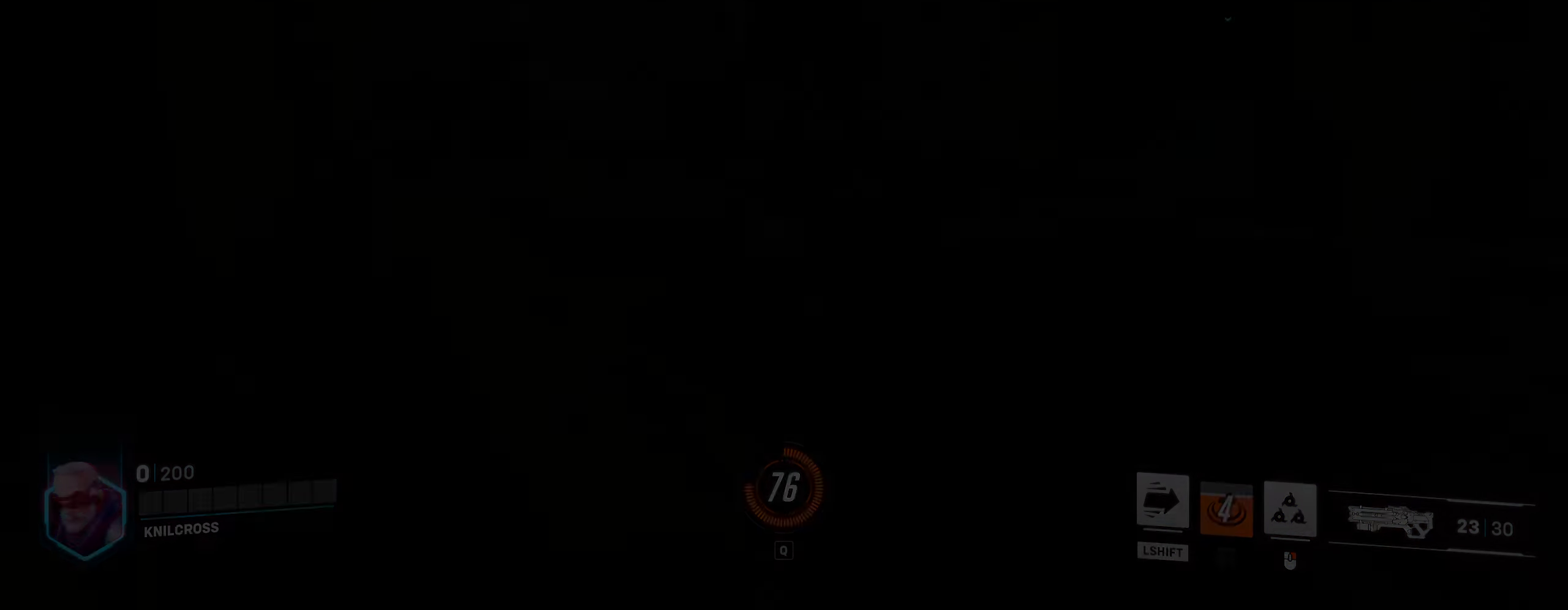
Gameplay with keyboard and mouse; each line is a JSON object with the keys and mouse buttons held at the frame after it. "events" lists presses ("down") and releases ("up") of "a", "alt", "ctrl", "d", "e", "f", "q", "r", "s", "shift", "space", "w", "mouse_left", "mouse_wheel", "mouse_right", "mouse_mb4" and "mouse_mb5" between this image and that frame as [ms after this image, input, new state], when the widget could be followed in between. "mouse_left", "mouse_wheel", "mouse_right", "mouse_mb4", "mouse_mb5" = the "left", "wheel", "right", "mb4", "mb5" buttons of the "mouse" list. No other keys are recorded. "wheel" means that the mouse wheel is clicked or scrolled. Mouse movement is not recorded.
{"keys": [], "mouse": [], "events": []}
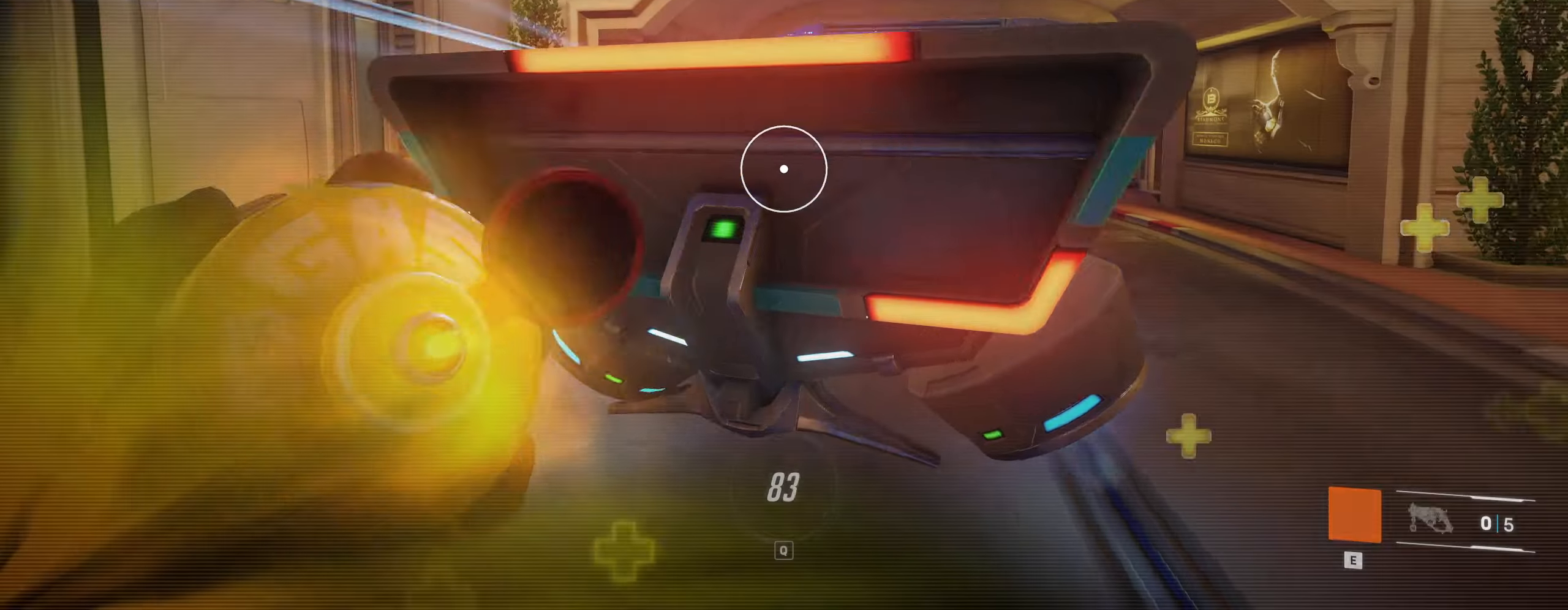
{"keys": [], "mouse": [], "events": []}
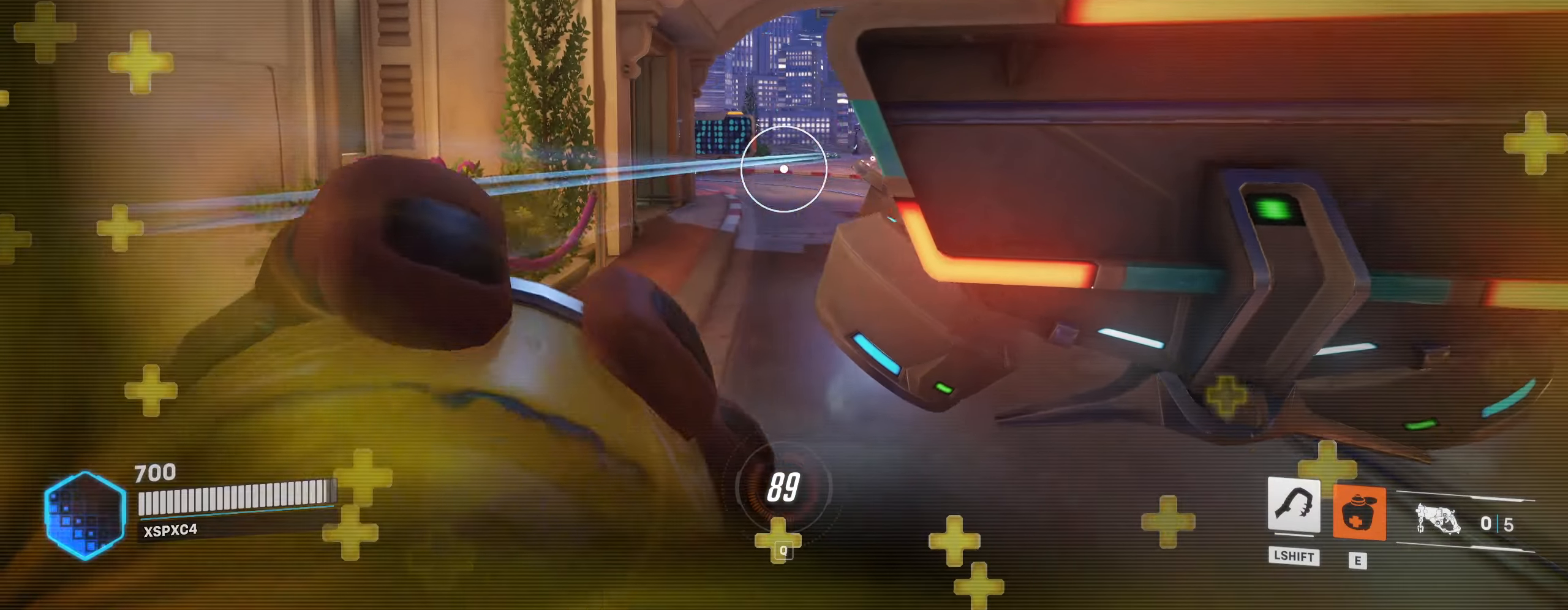
{"keys": [], "mouse": [], "events": []}
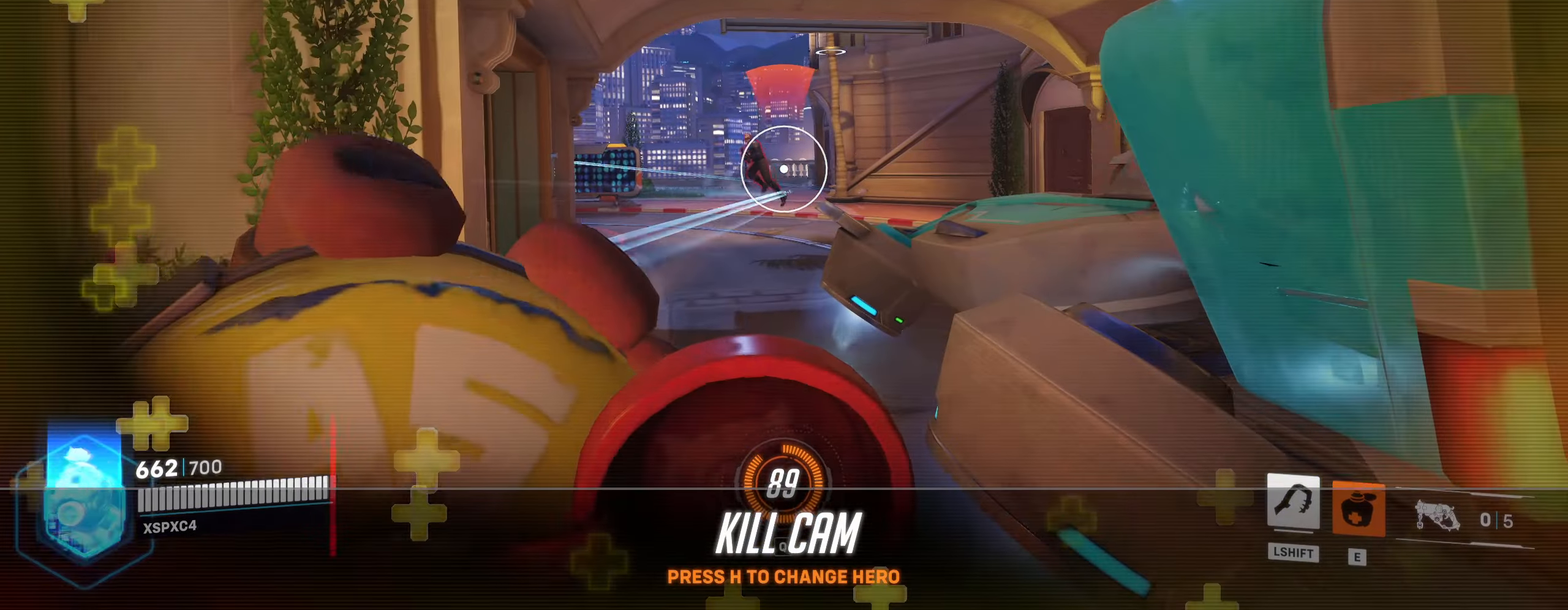
{"keys": [], "mouse": [], "events": []}
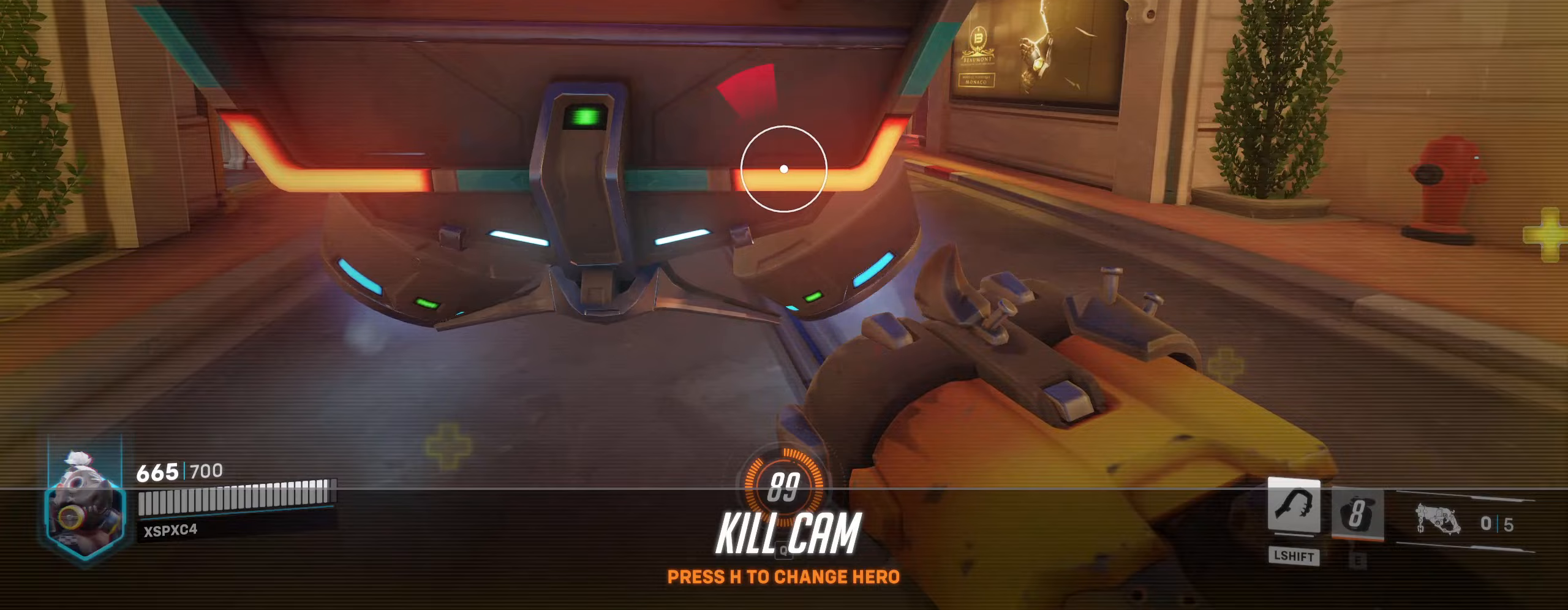
{"keys": [], "mouse": [], "events": []}
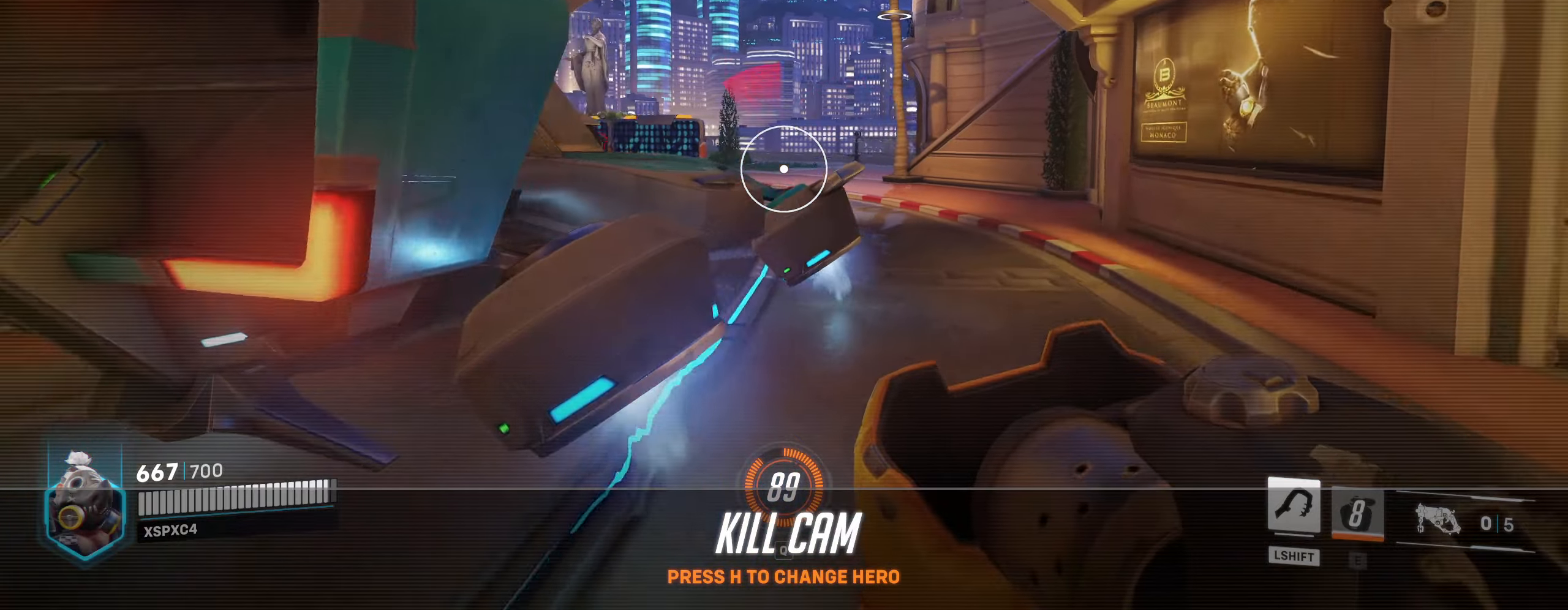
{"keys": [], "mouse": [], "events": []}
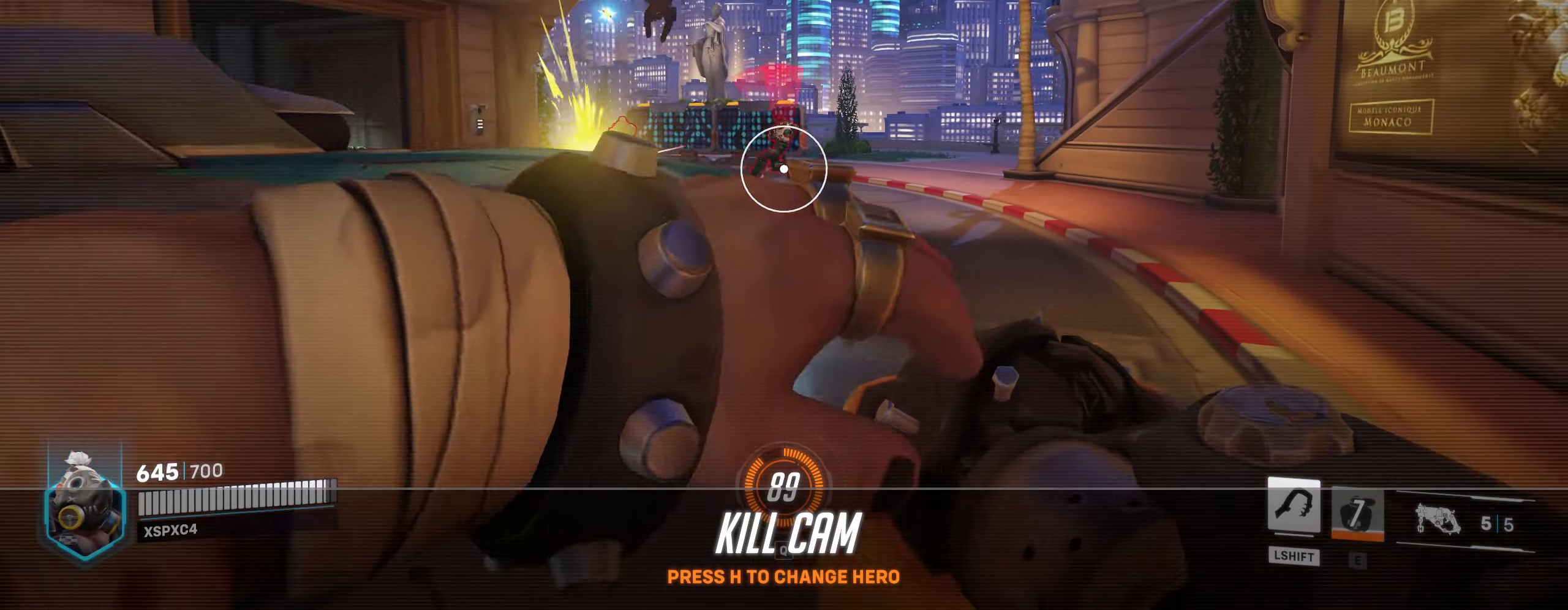
{"keys": [], "mouse": [], "events": []}
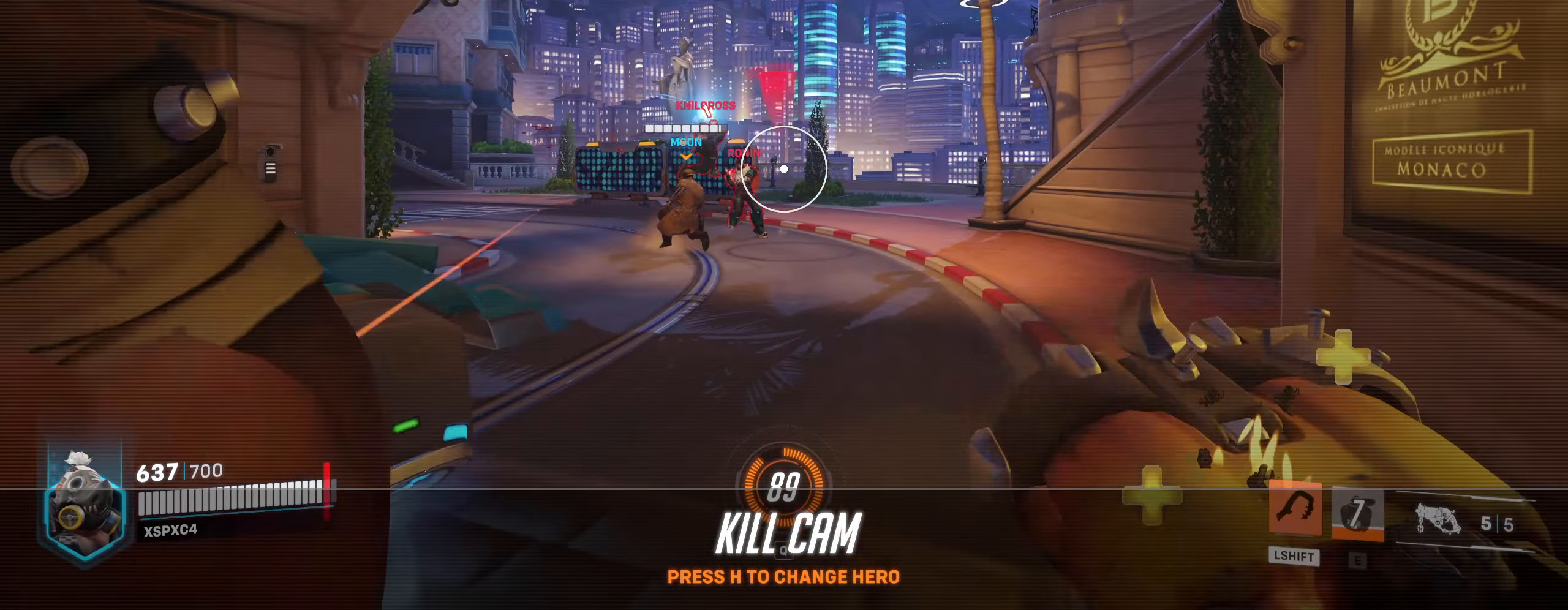
{"keys": [], "mouse": ["left"], "events": [[467, "mouse_left", "down"]]}
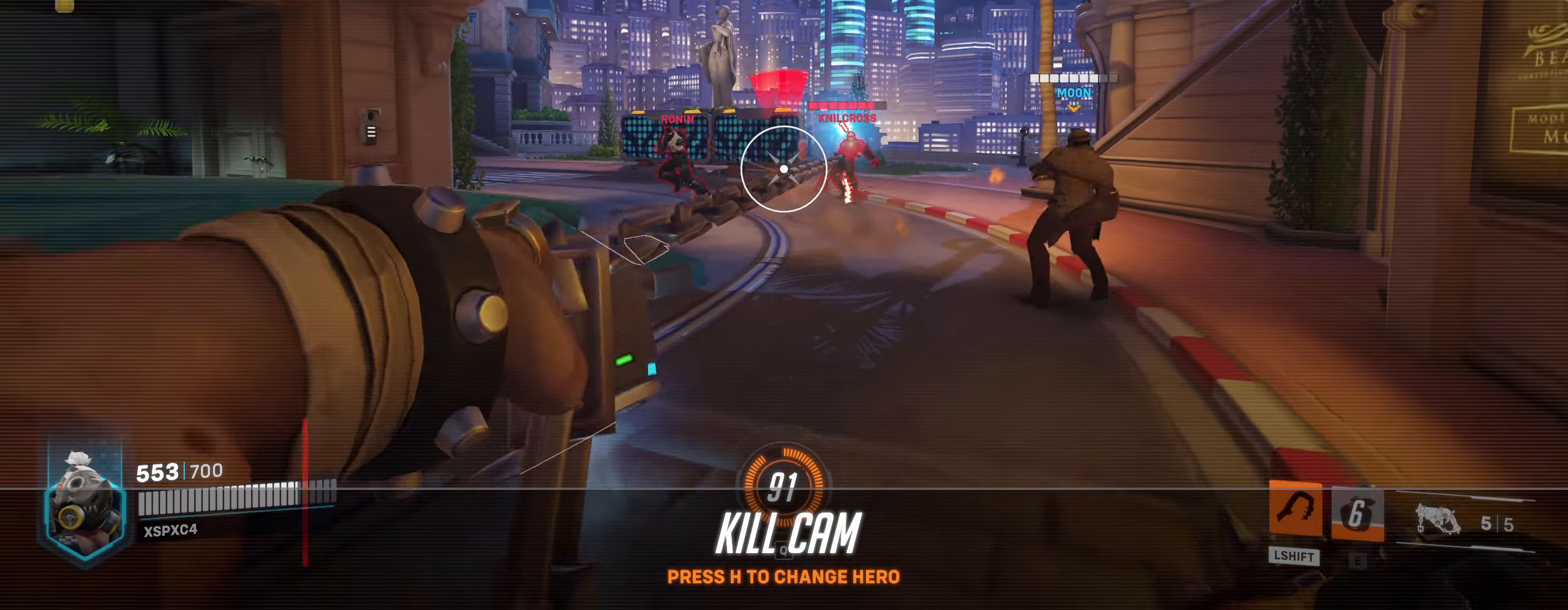
{"keys": ["w"], "mouse": [], "events": [[83, "space", "down"], [117, "mouse_left", "up"], [167, "space", "up"], [433, "w", "down"]]}
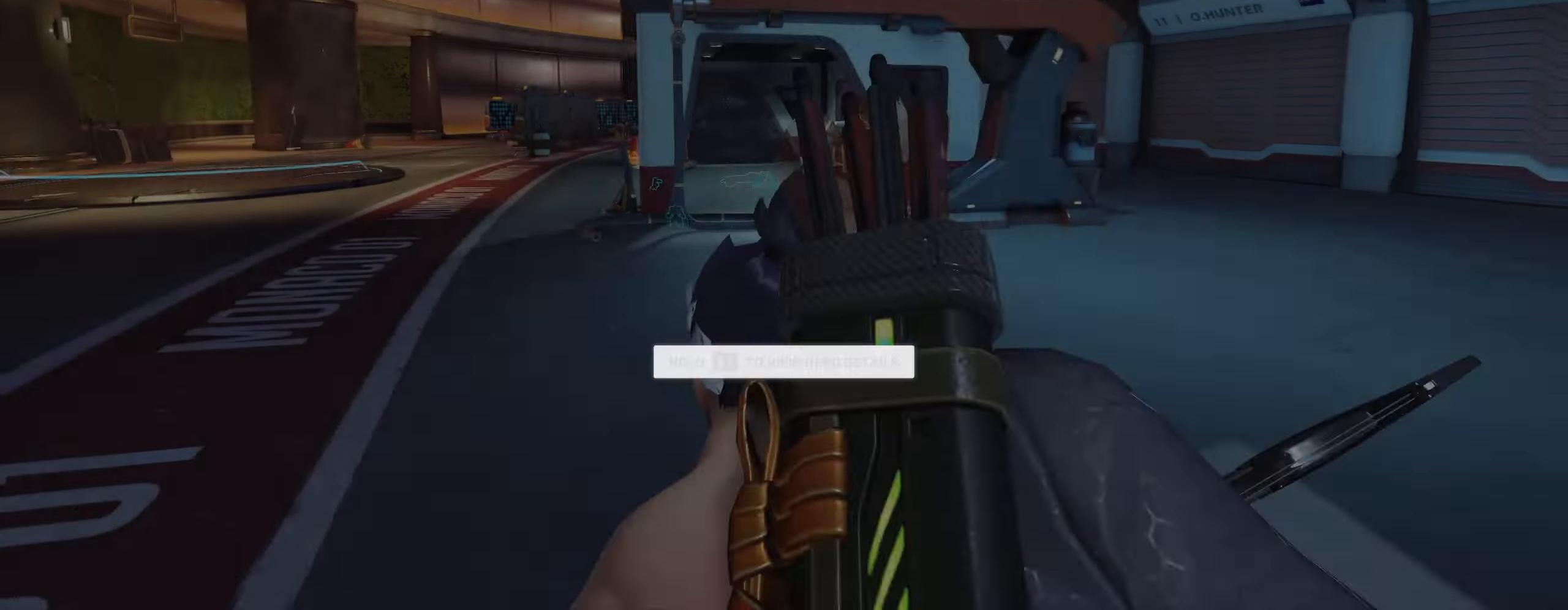
{"keys": ["w"], "mouse": [], "events": [[333, "mouse_left", "down"], [450, "mouse_left", "up"]]}
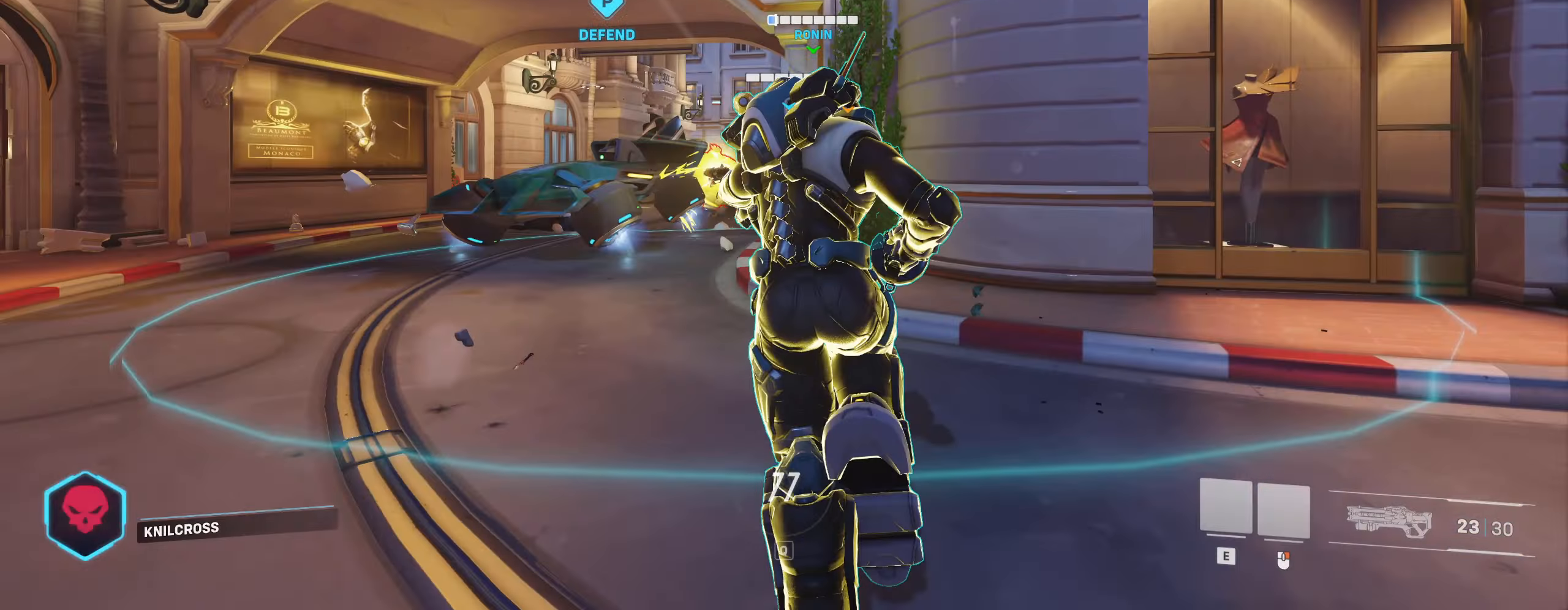
{"keys": ["w"], "mouse": [], "events": []}
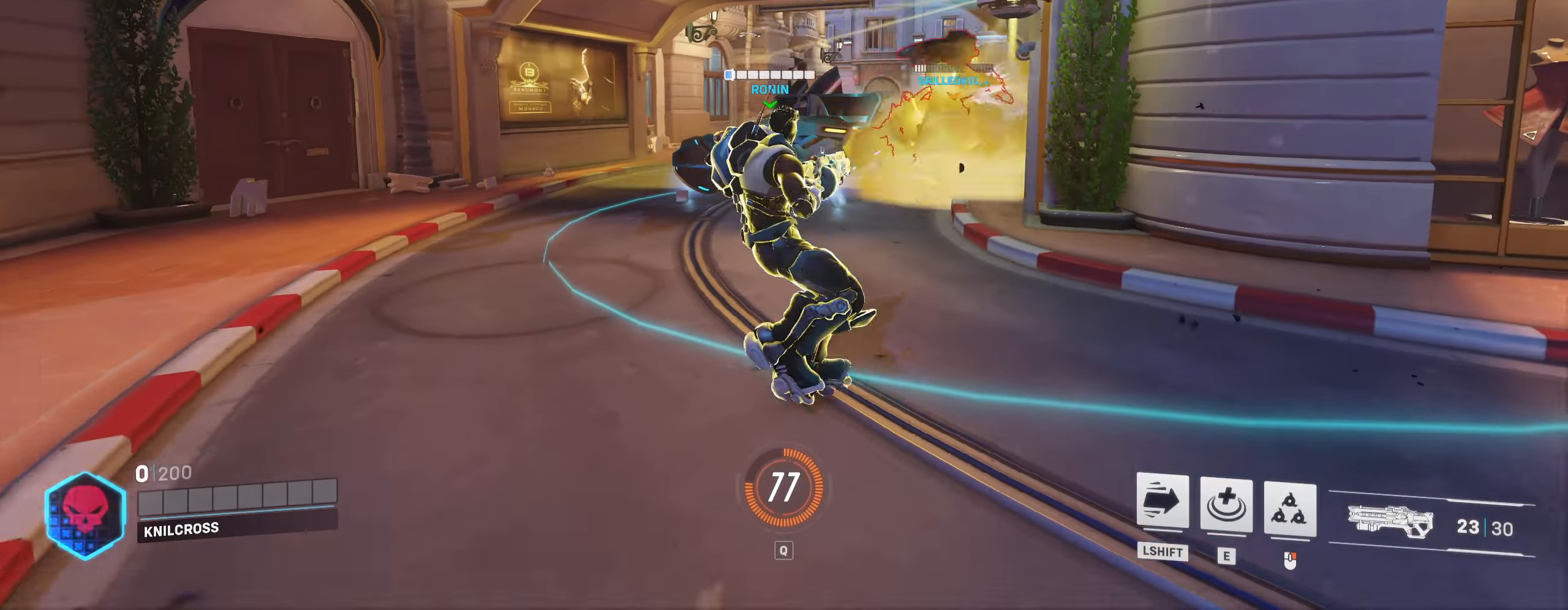
{"keys": ["w"], "mouse": [], "events": []}
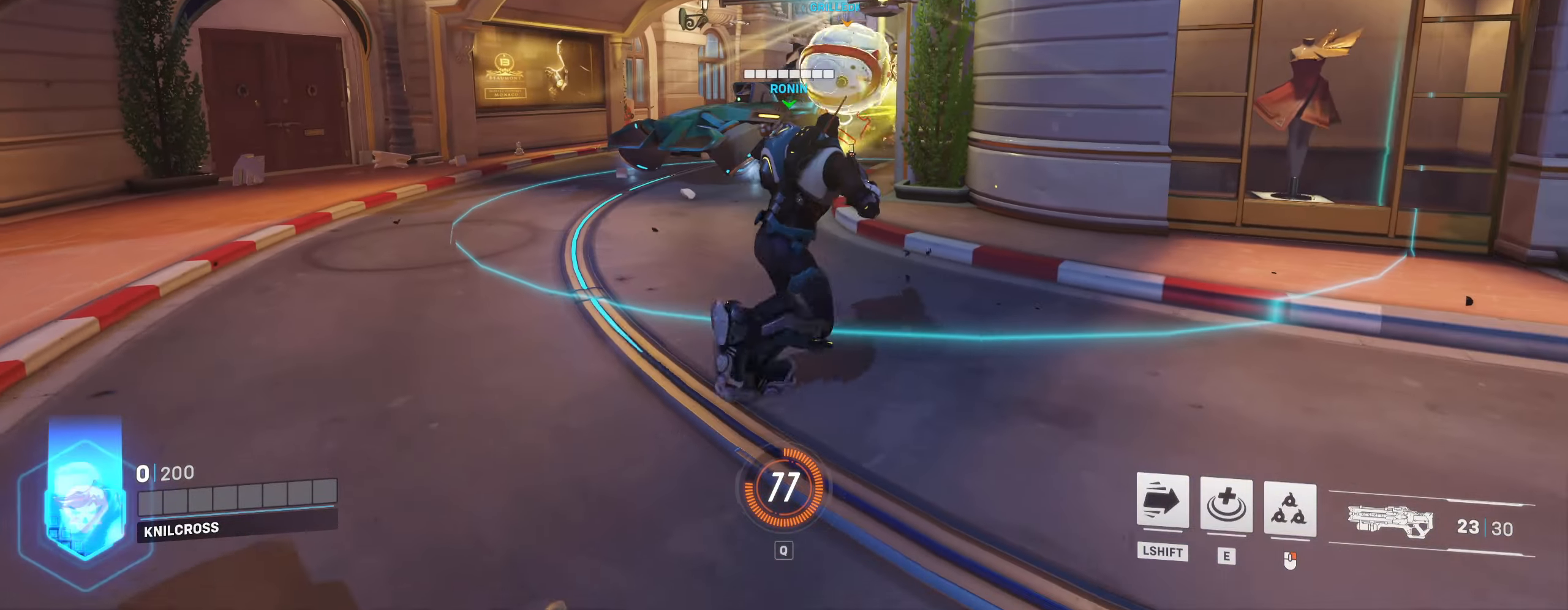
{"keys": ["w"], "mouse": [], "events": []}
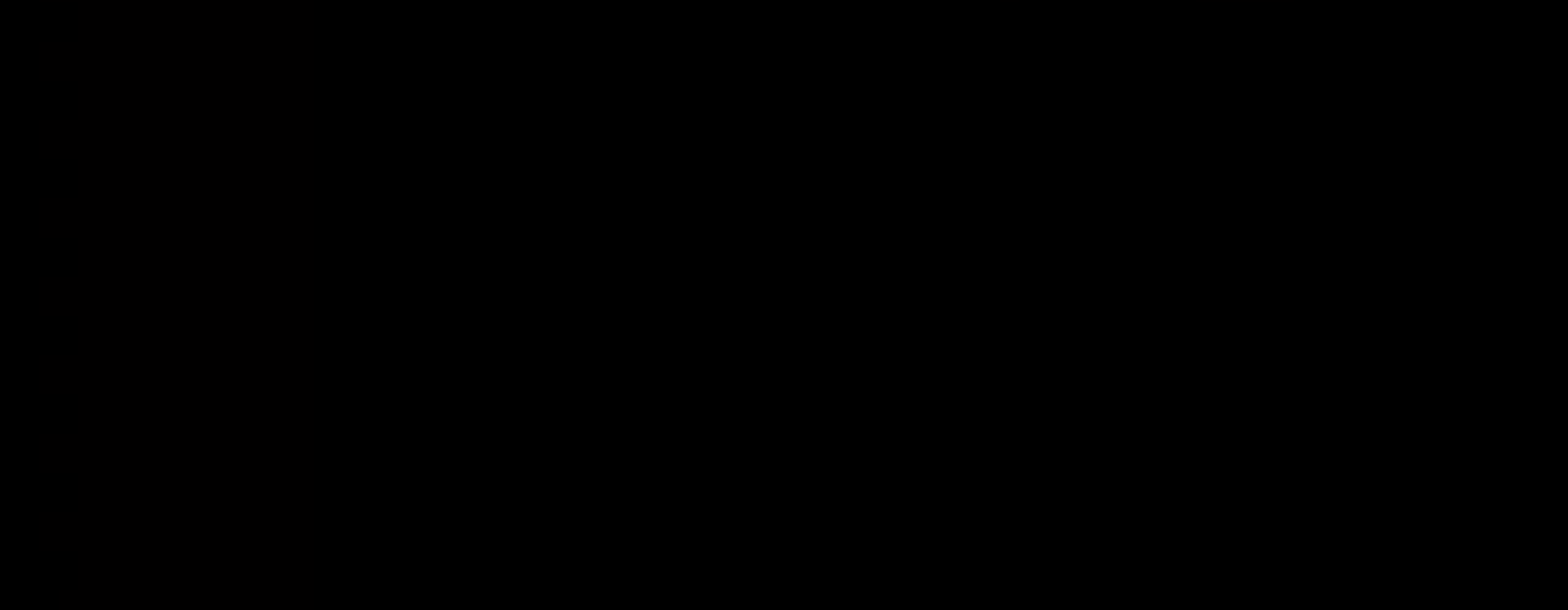
{"keys": ["shift", "w"], "mouse": [], "events": [[367, "shift", "down"]]}
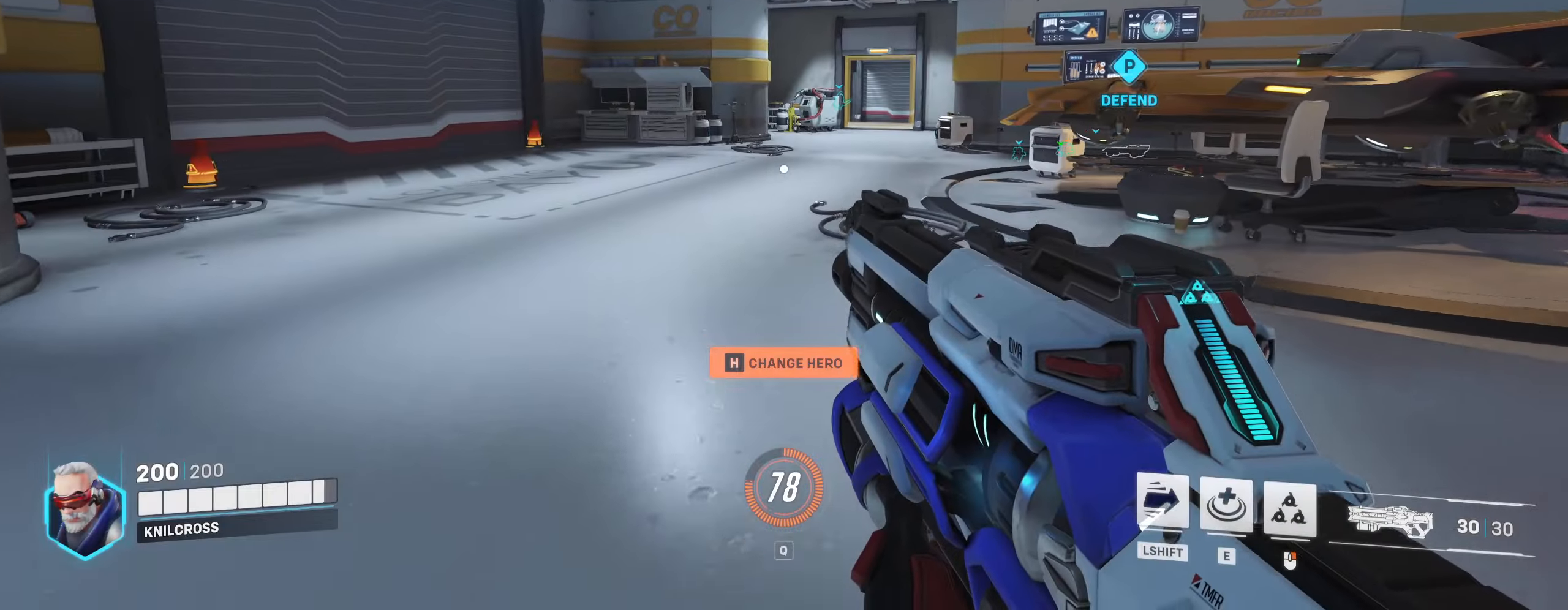
{"keys": ["w"], "mouse": [], "events": [[450, "shift", "up"]]}
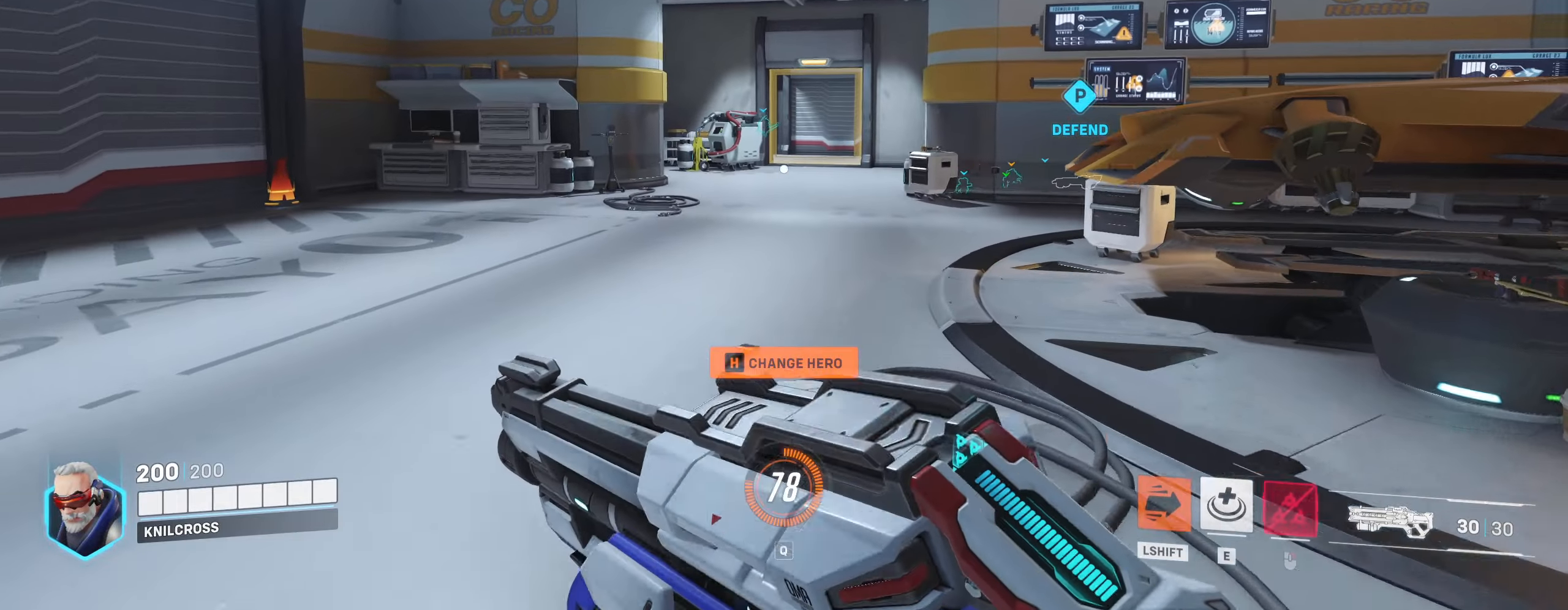
{"keys": ["w"], "mouse": [], "events": []}
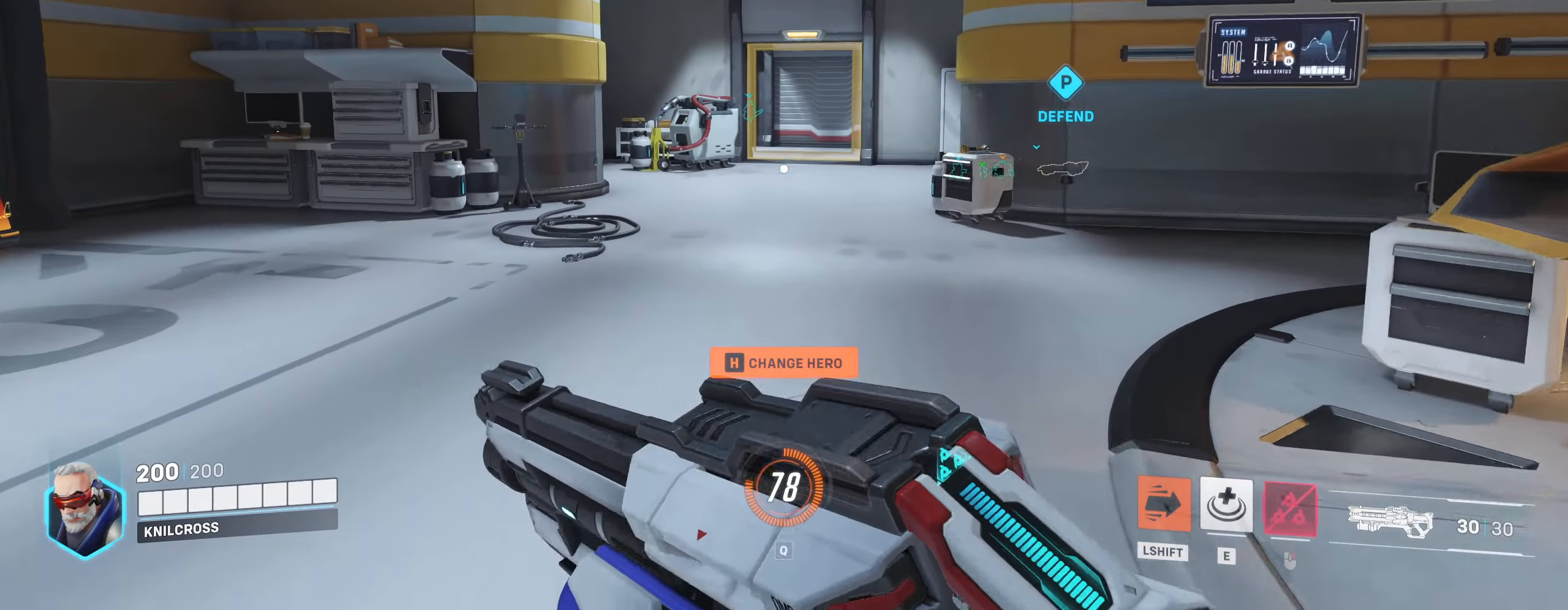
{"keys": ["w"], "mouse": [], "events": []}
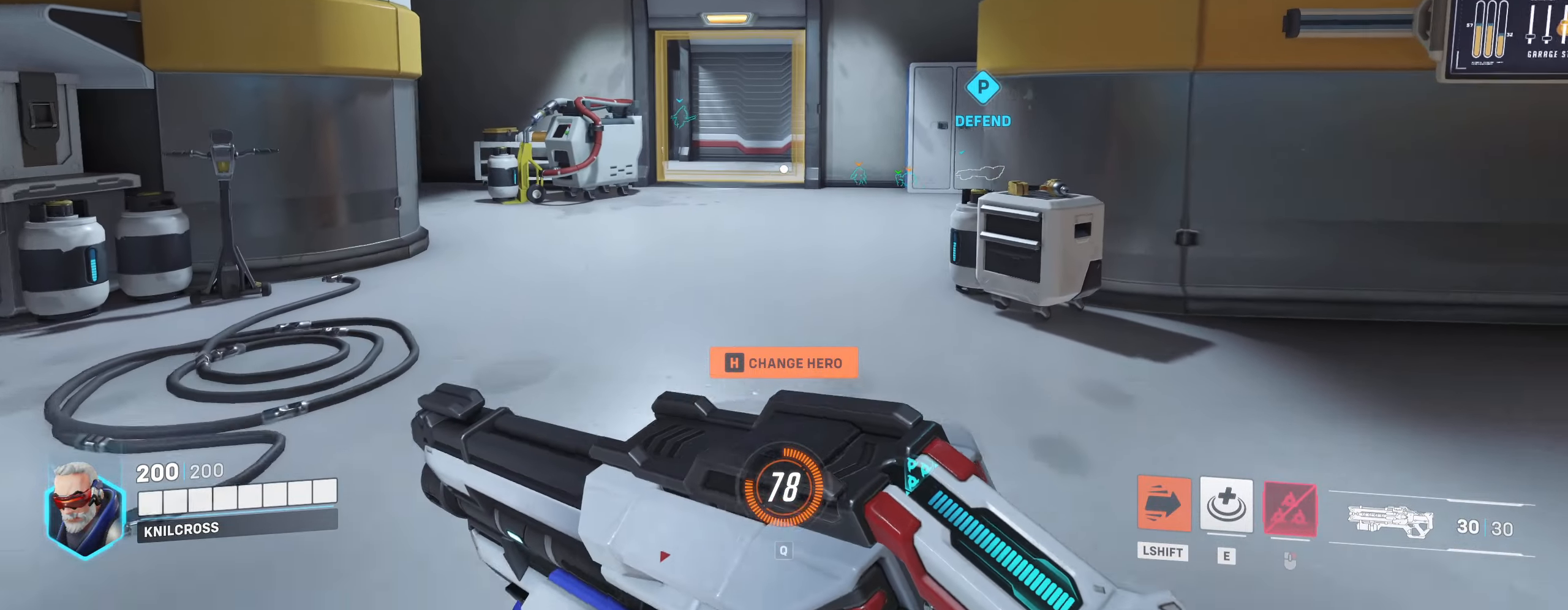
{"keys": ["w"], "mouse": [], "events": []}
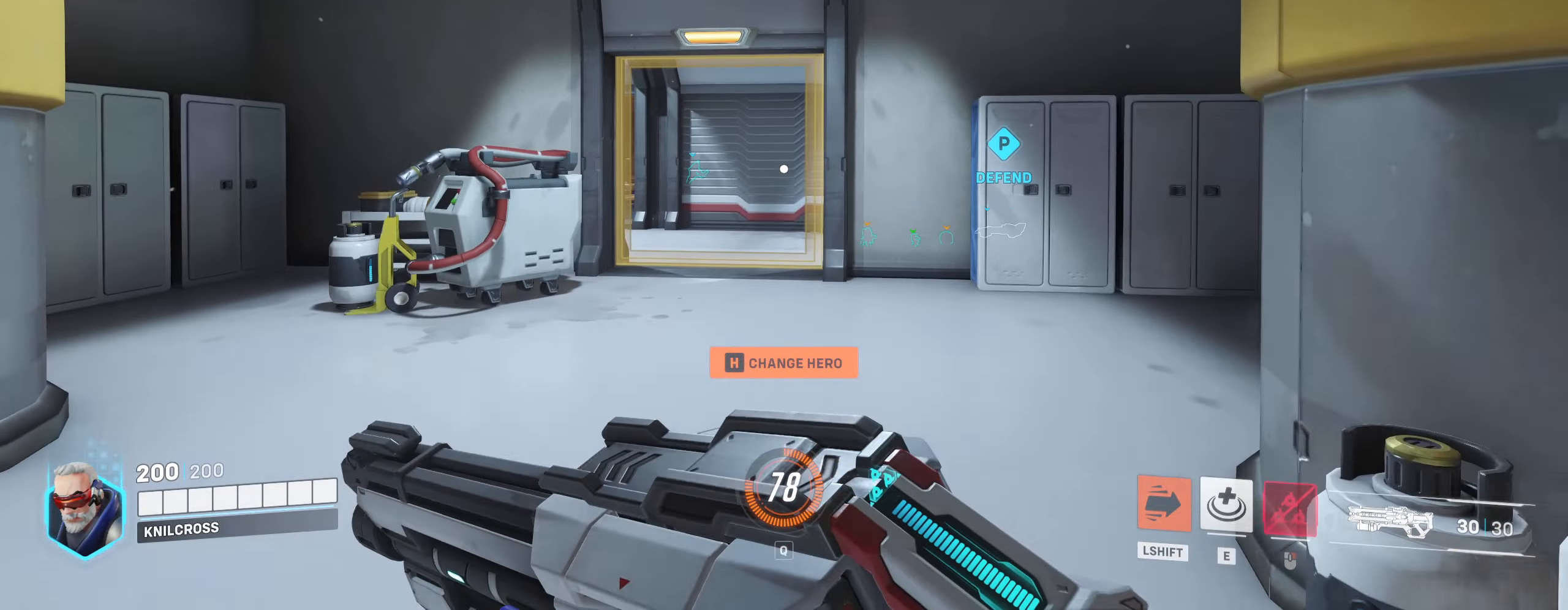
{"keys": ["w"], "mouse": [], "events": []}
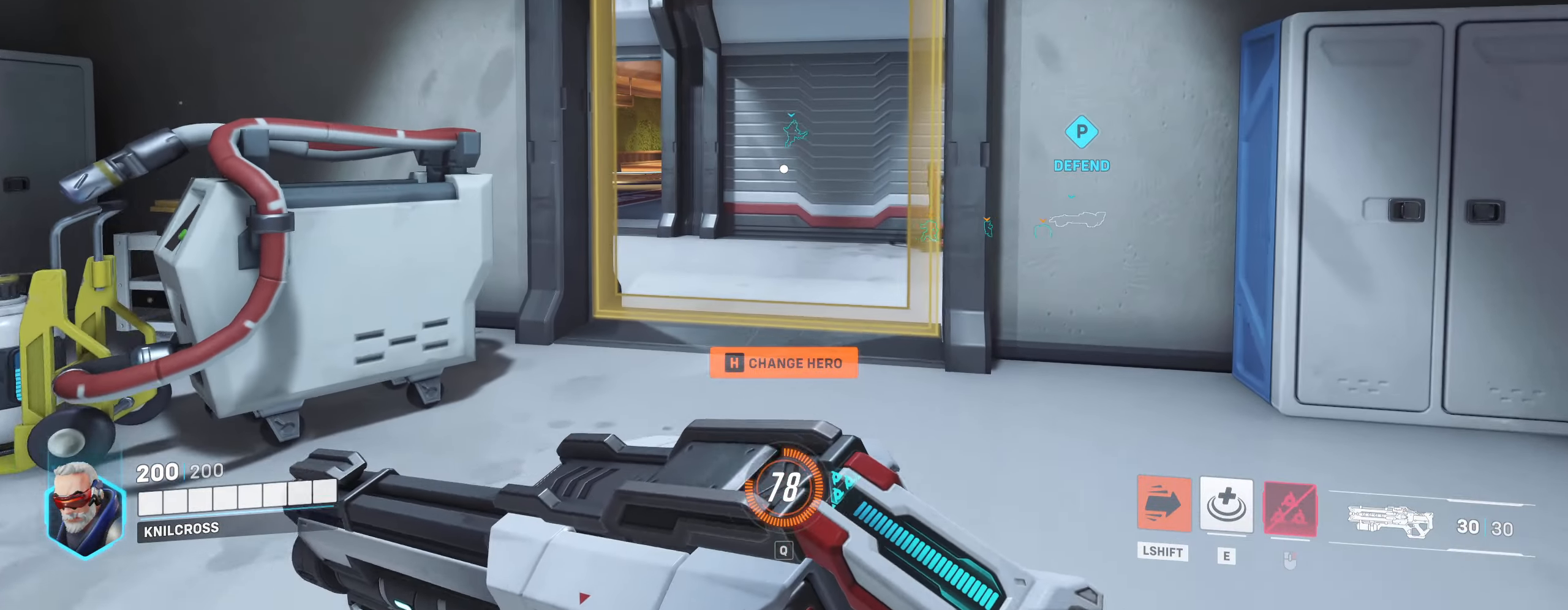
{"keys": ["w"], "mouse": [], "events": []}
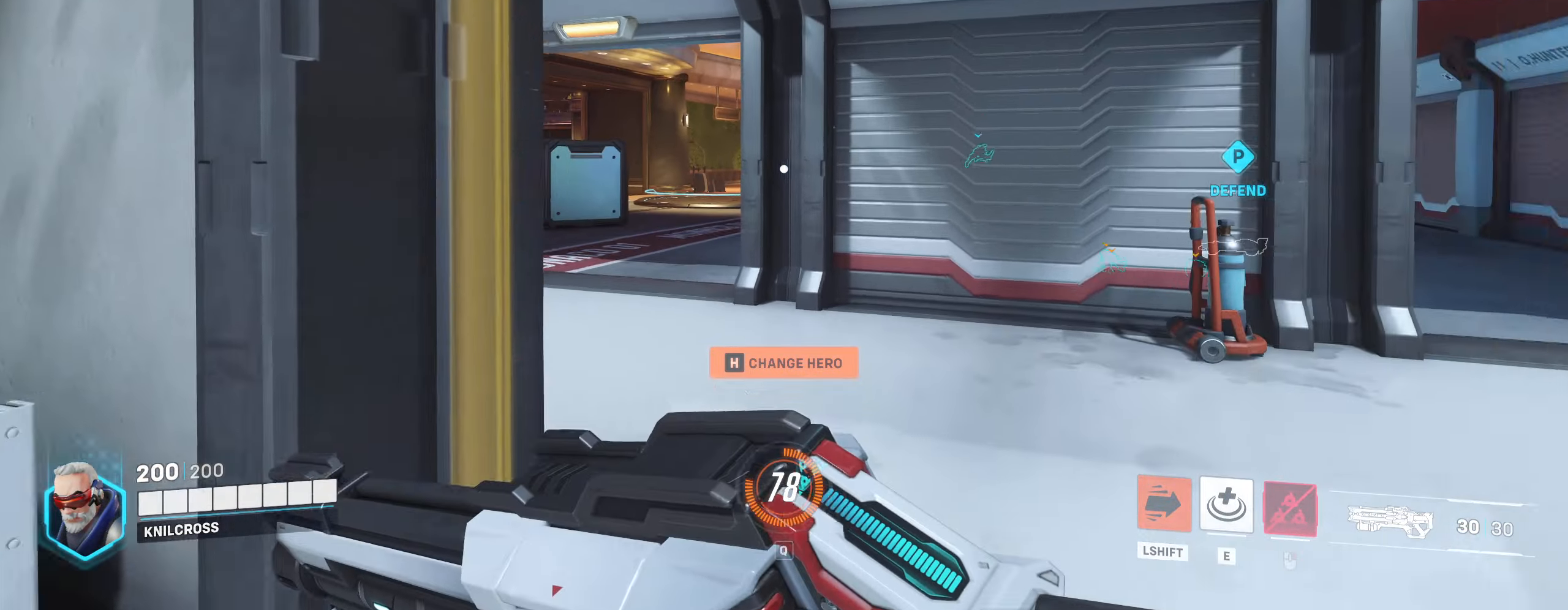
{"keys": ["w"], "mouse": [], "events": []}
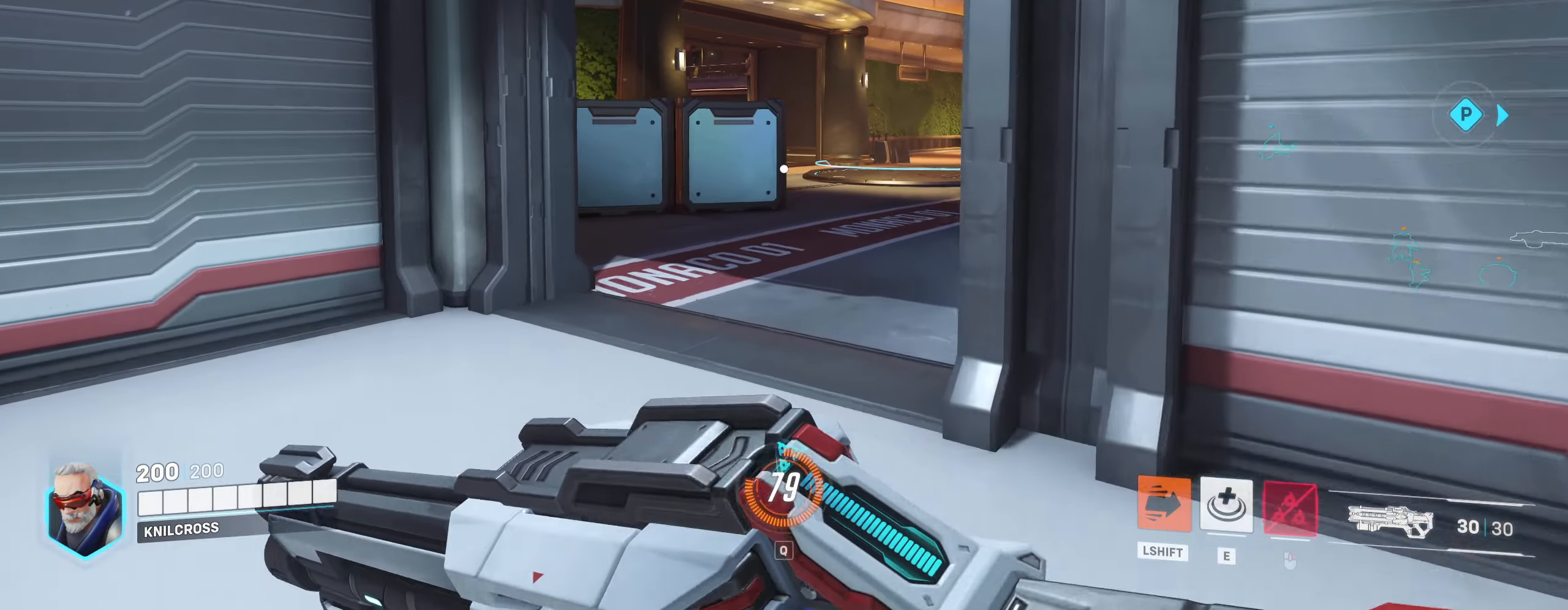
{"keys": ["w"], "mouse": [], "events": []}
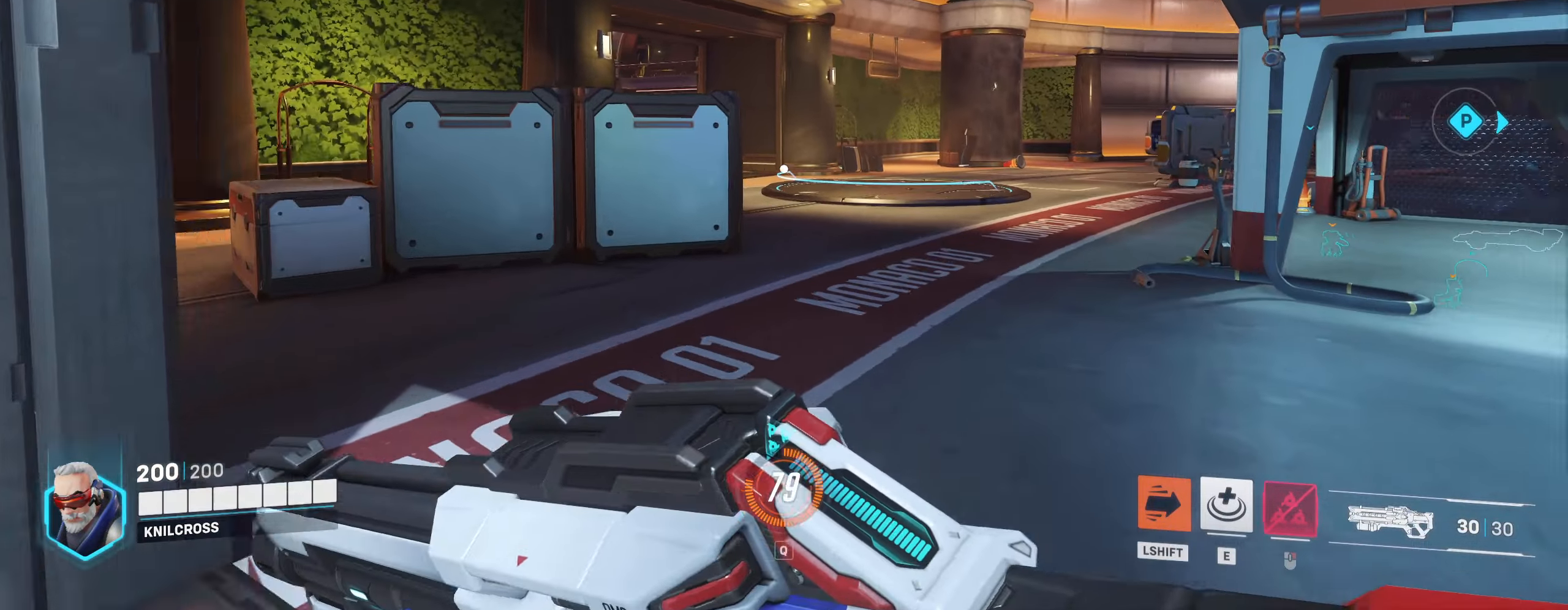
{"keys": ["w"], "mouse": [], "events": []}
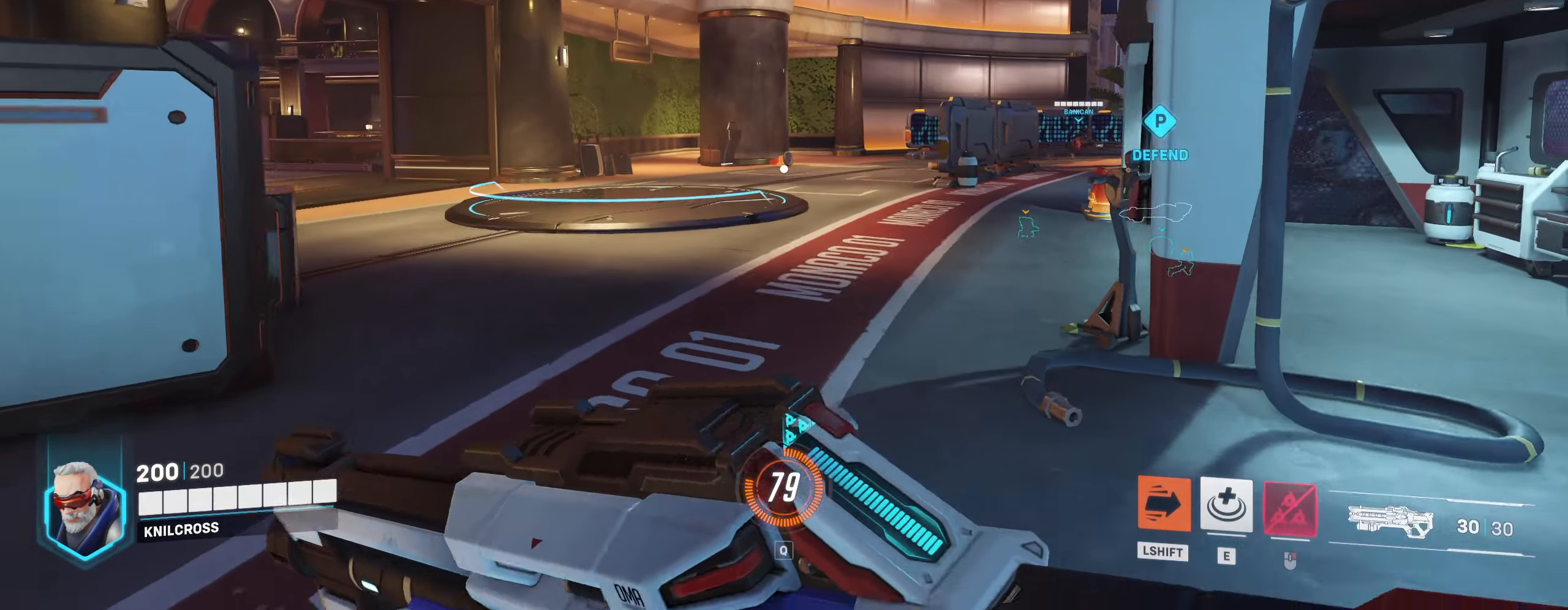
{"keys": ["w"], "mouse": [], "events": []}
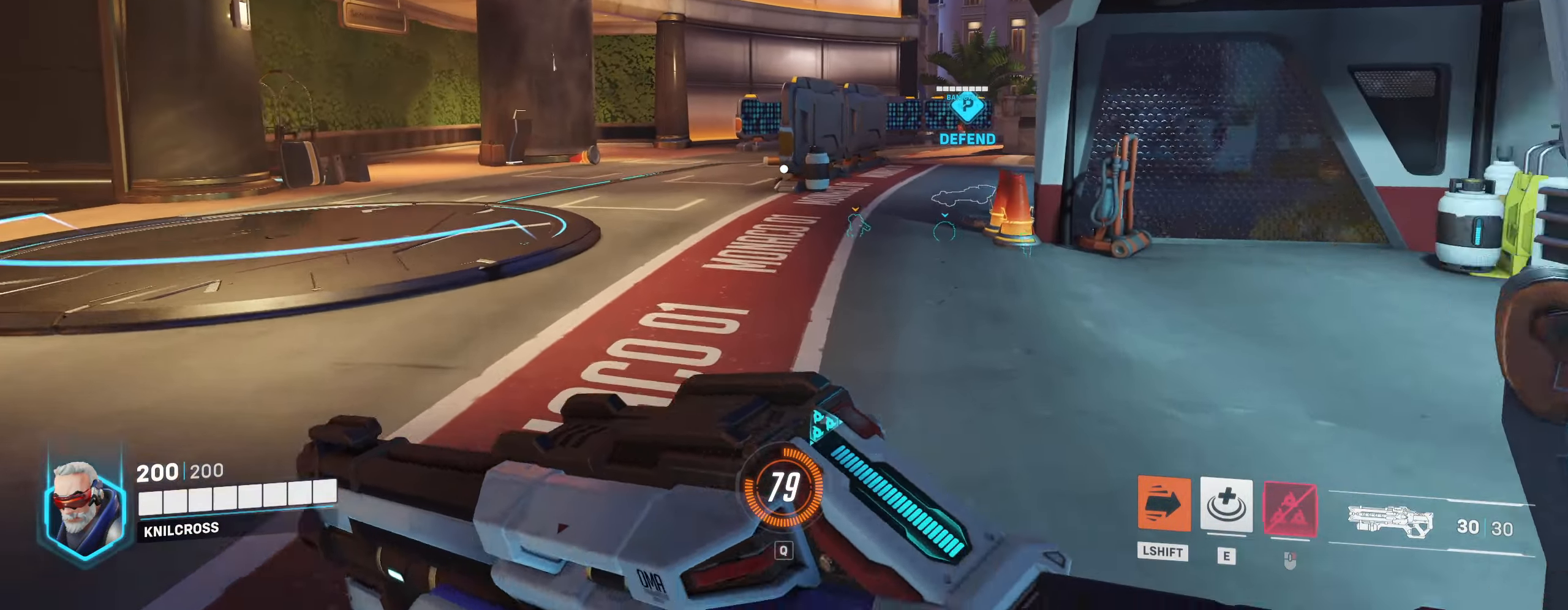
{"keys": ["w"], "mouse": [], "events": []}
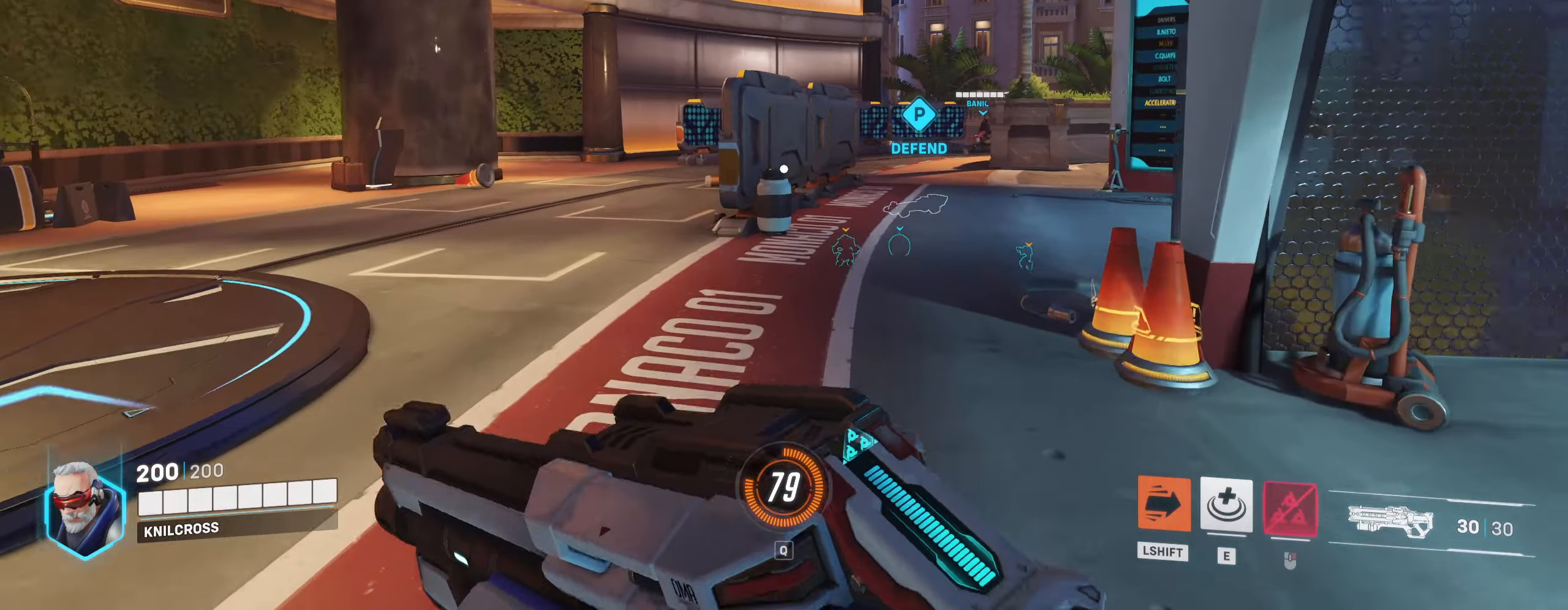
{"keys": ["w"], "mouse": [], "events": []}
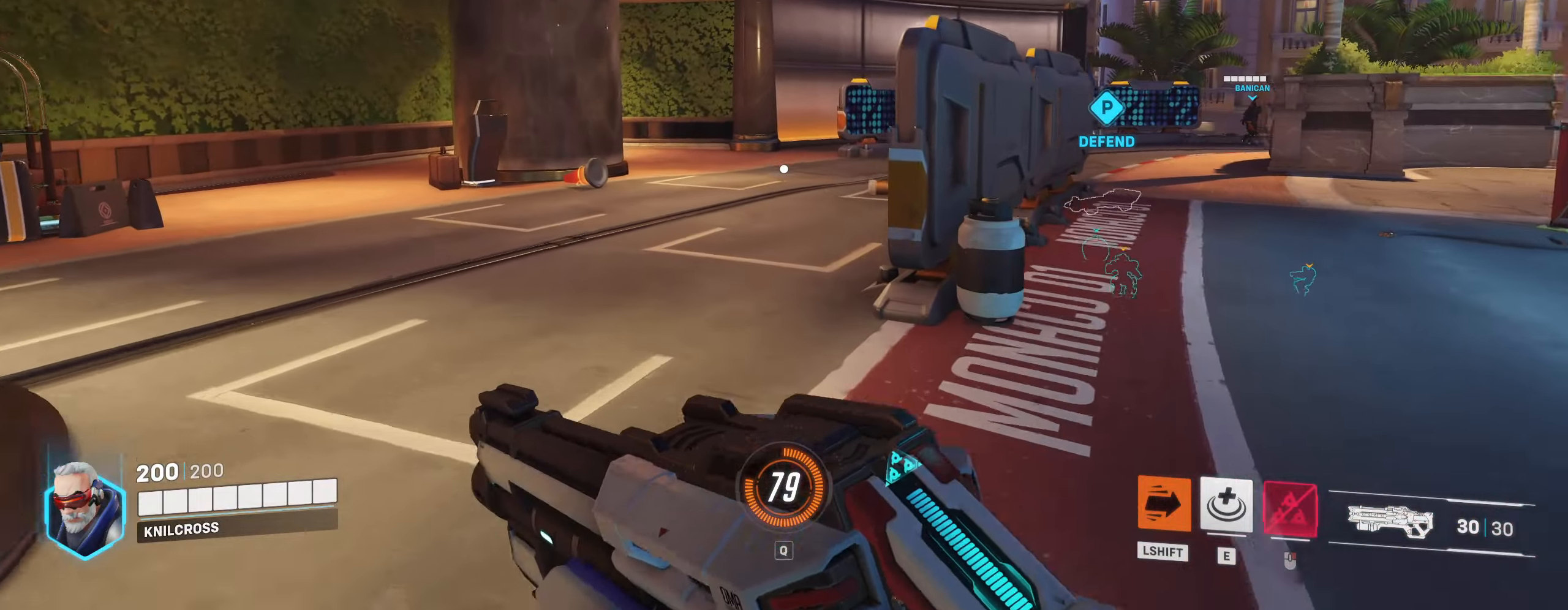
{"keys": ["w"], "mouse": ["wheel"], "events": [[500, "mouse_wheel", "down"]]}